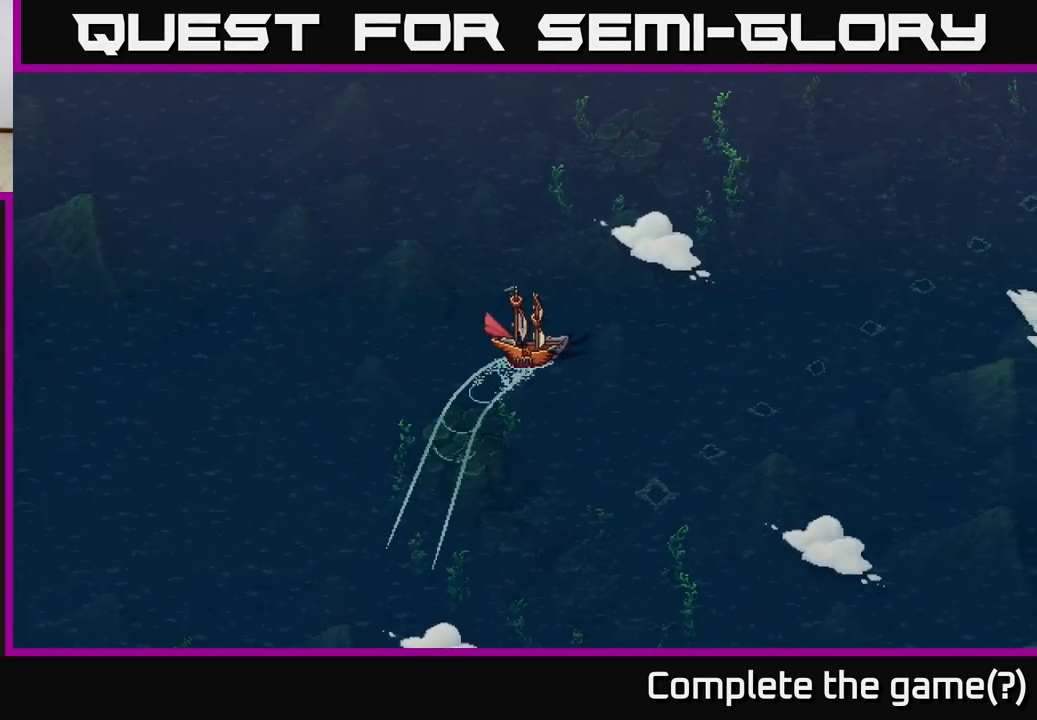
Gameplay with a controller (Xbox layout); each line is a JSON object with the inputs held at the frame after it. "events" lists button and stick changes between this image and that frame as [ms after this image, input, new state], when the widget could be followed in between.
{"buttons": ["X"], "left_stick": "center", "right_stick": "center", "events": []}
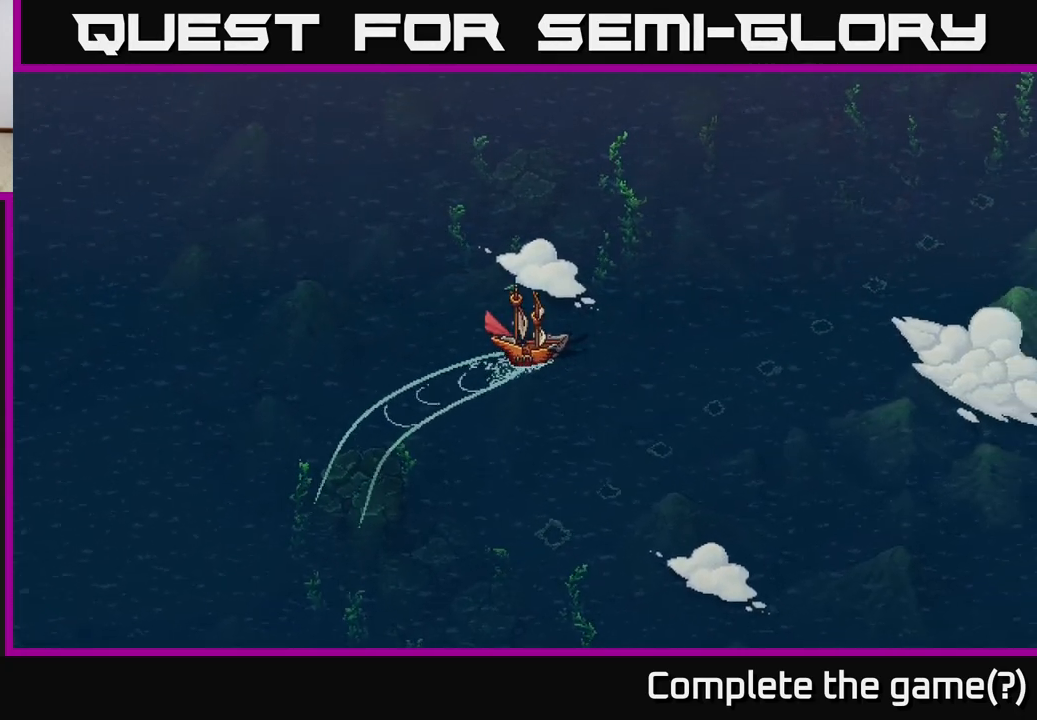
{"buttons": [], "left_stick": "center", "right_stick": "center", "events": [[183, "X", "up"]]}
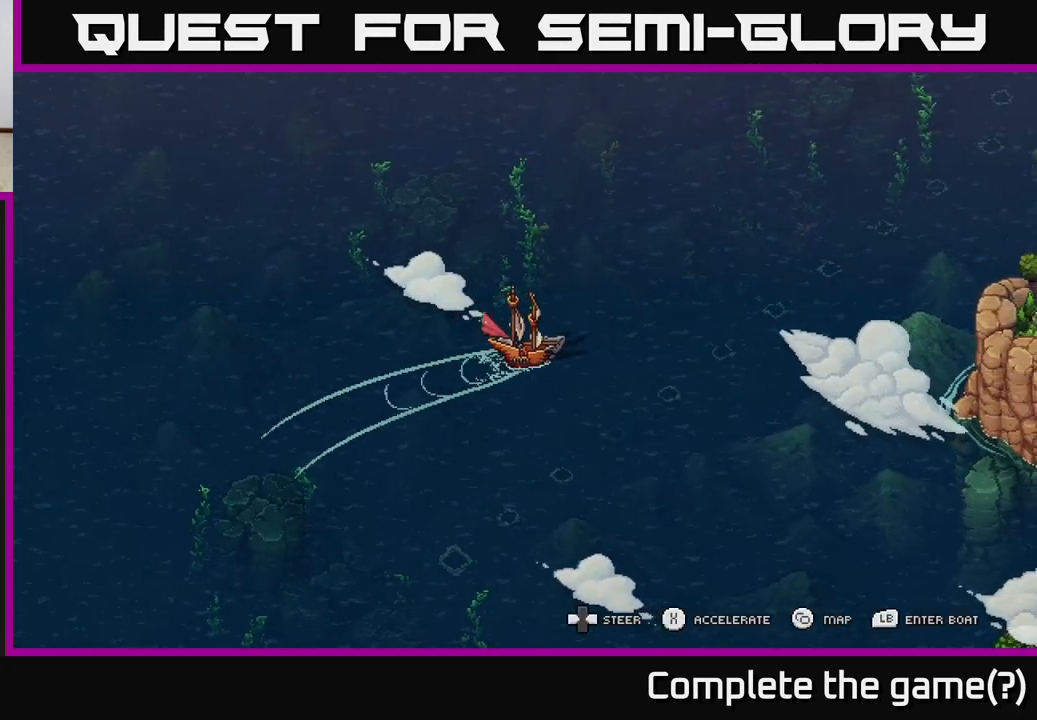
{"buttons": ["X"], "left_stick": "center", "right_stick": "center", "events": [[483, "X", "down"]]}
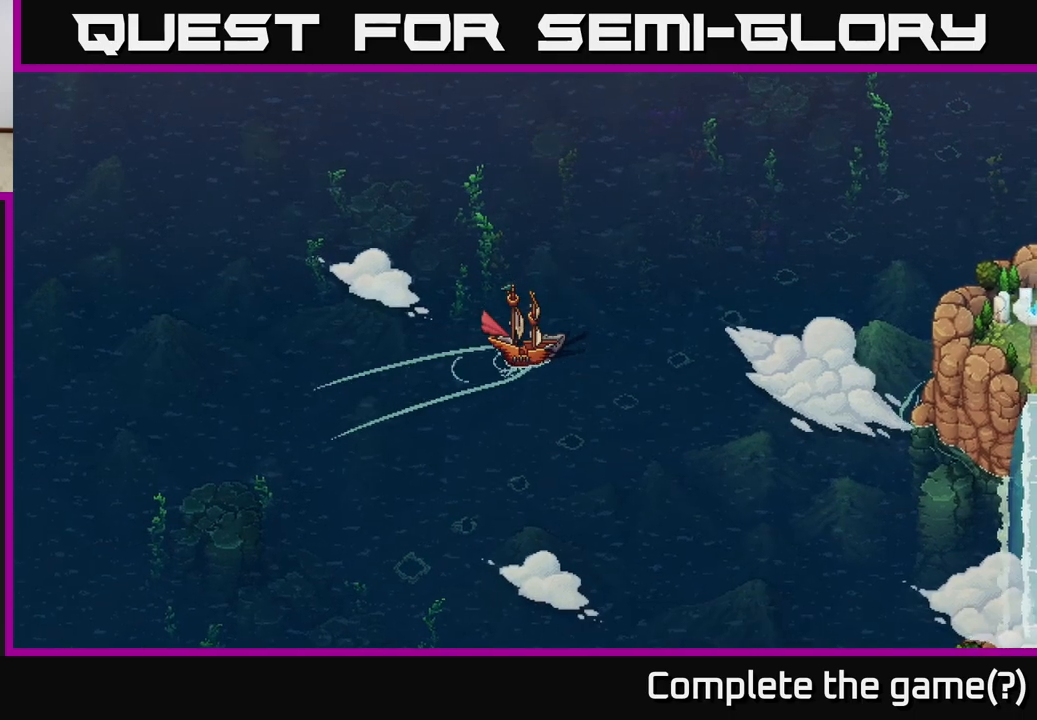
{"buttons": [], "left_stick": "right", "right_stick": "center", "events": [[367, "X", "up"], [450, "left_stick", "right"]]}
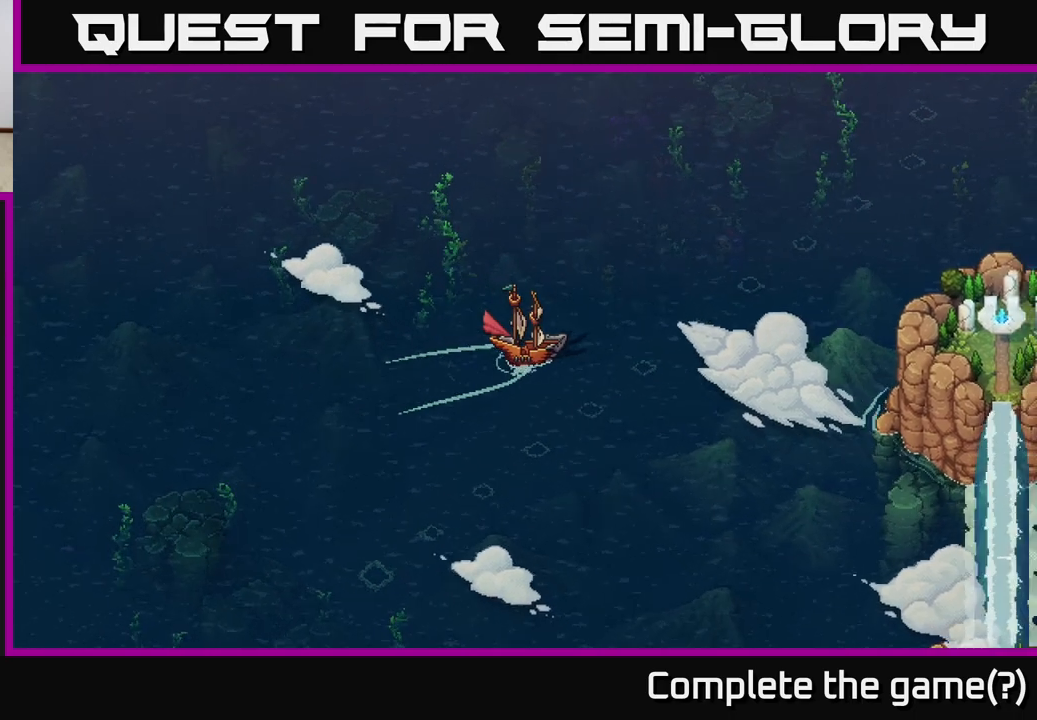
{"buttons": ["X"], "left_stick": "right", "right_stick": "center", "events": [[333, "X", "down"]]}
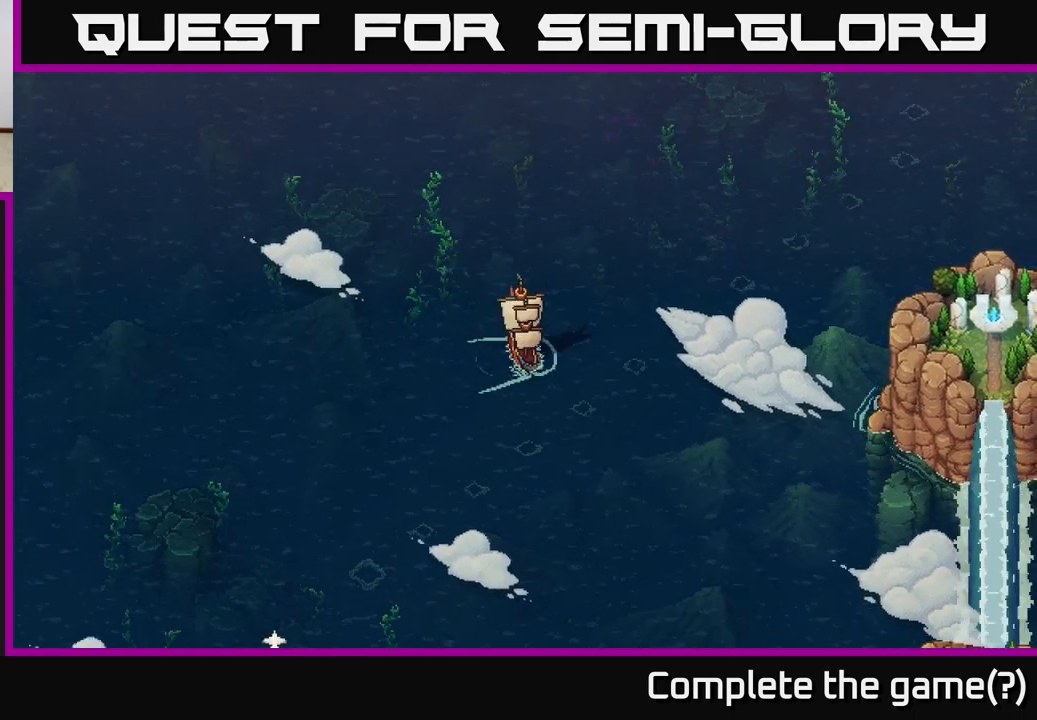
{"buttons": ["X"], "left_stick": "center", "right_stick": "center", "events": [[167, "left_stick", "center"]]}
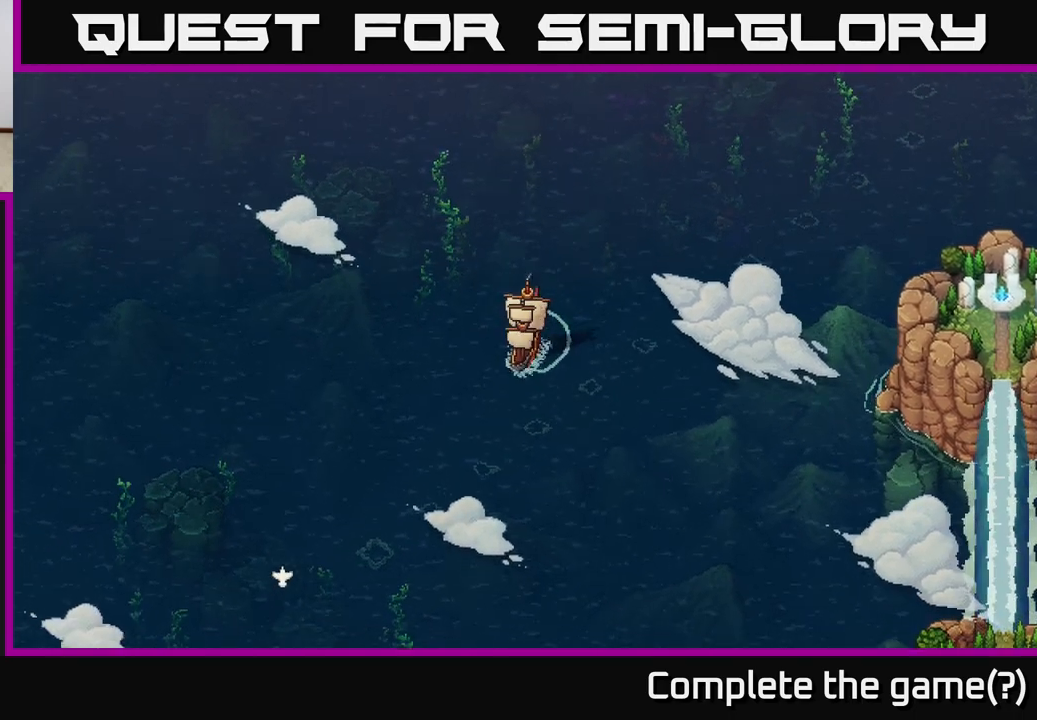
{"buttons": ["X"], "left_stick": "center", "right_stick": "center", "events": []}
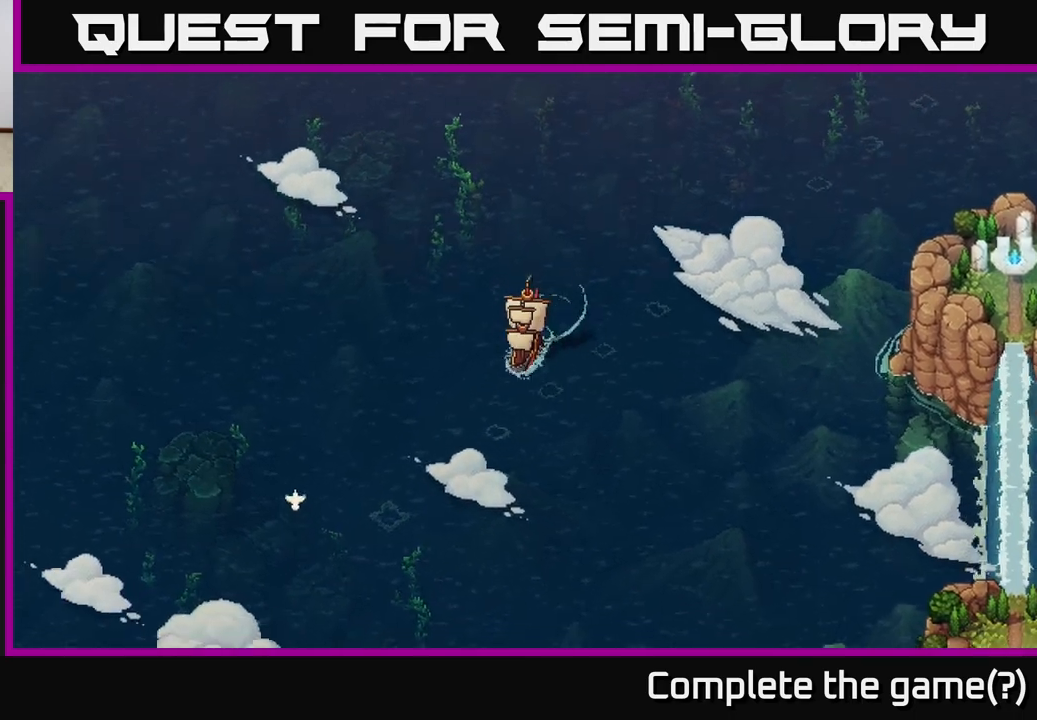
{"buttons": [], "left_stick": "down-left", "right_stick": "center", "events": [[167, "X", "up"], [317, "left_stick", "left"], [483, "left_stick", "down-left"]]}
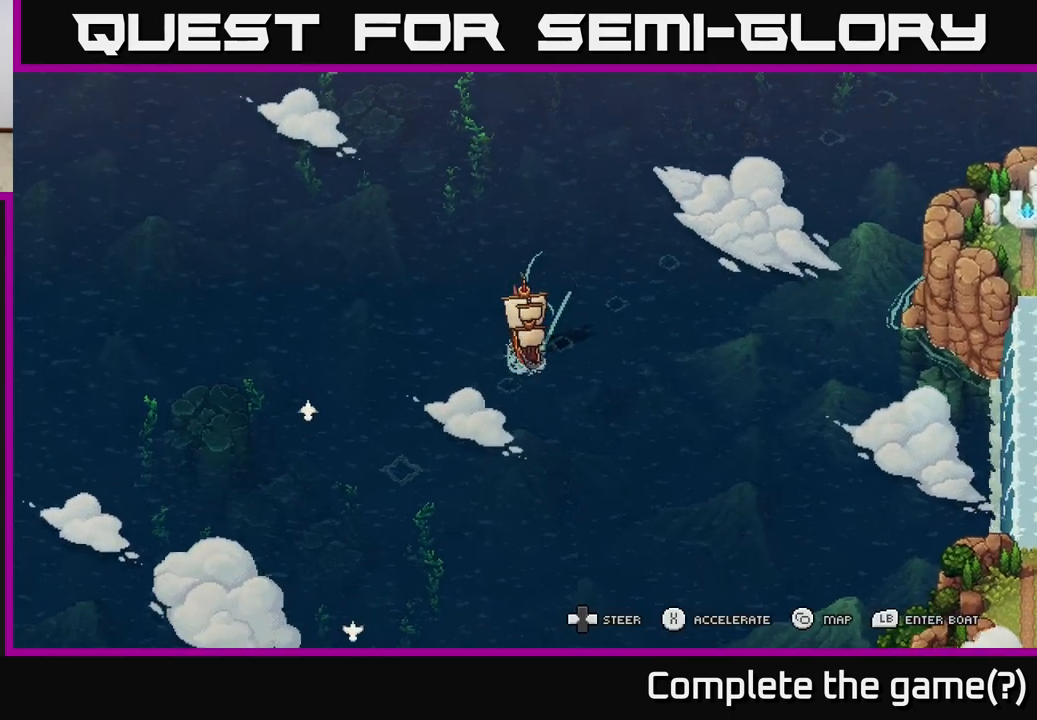
{"buttons": [], "left_stick": "down-left", "right_stick": "center", "events": []}
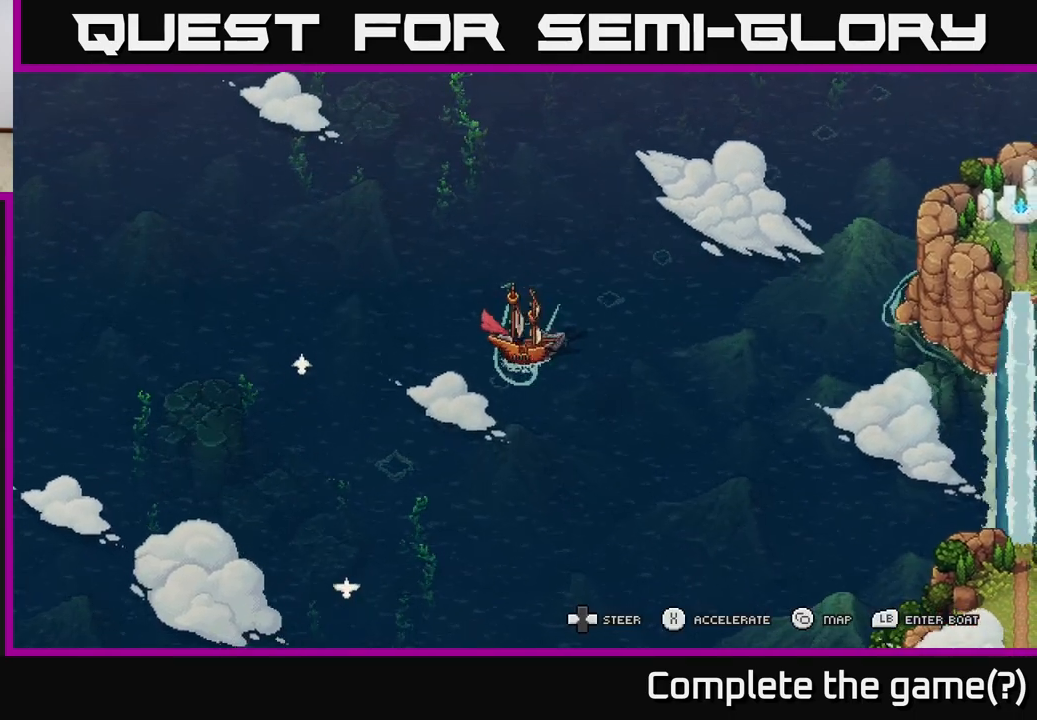
{"buttons": ["R2"], "left_stick": "center", "right_stick": "center", "events": [[217, "R2", "down"], [467, "left_stick", "center"]]}
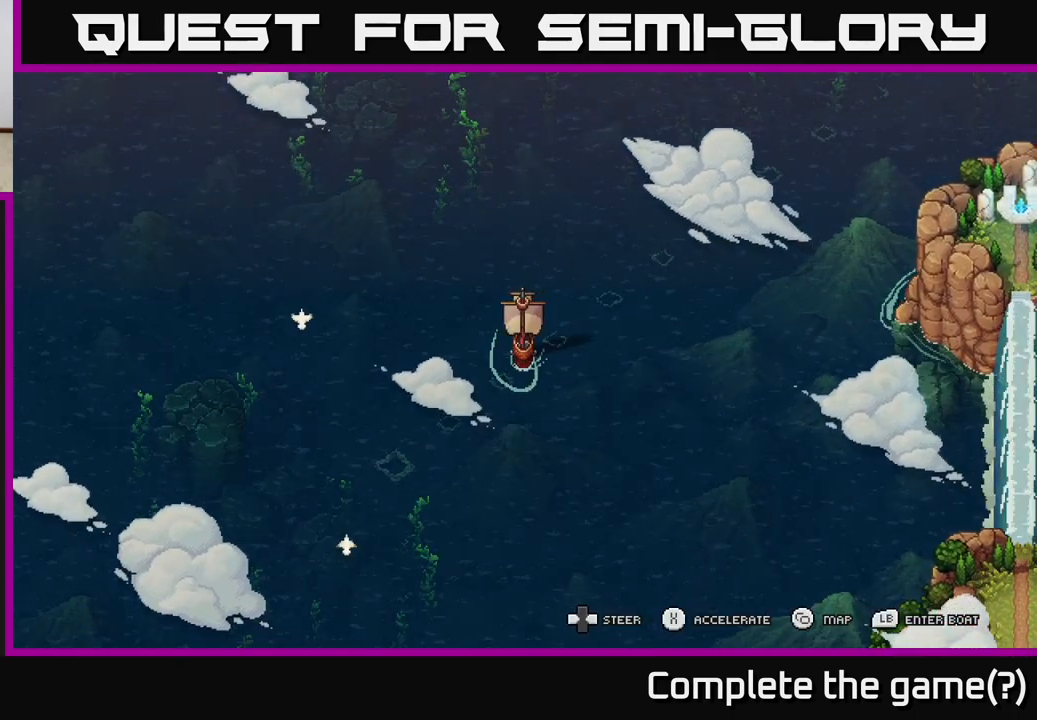
{"buttons": ["R2"], "left_stick": "center", "right_stick": "center", "events": []}
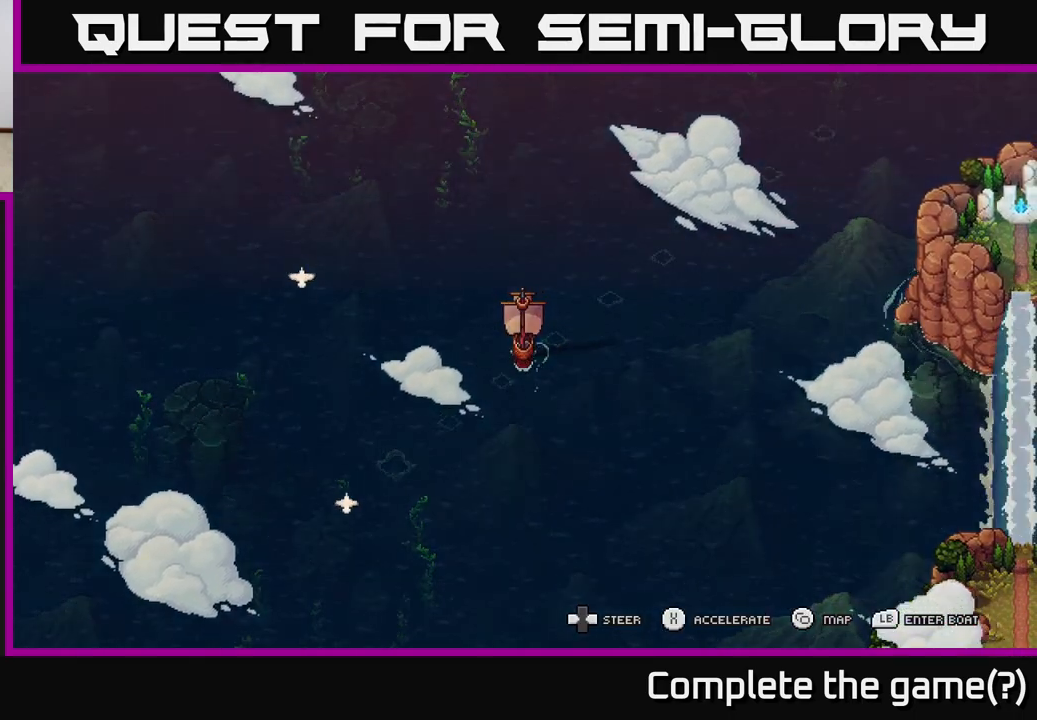
{"buttons": ["L2"], "left_stick": "center", "right_stick": "center", "events": [[167, "R2", "up"], [233, "L2", "down"]]}
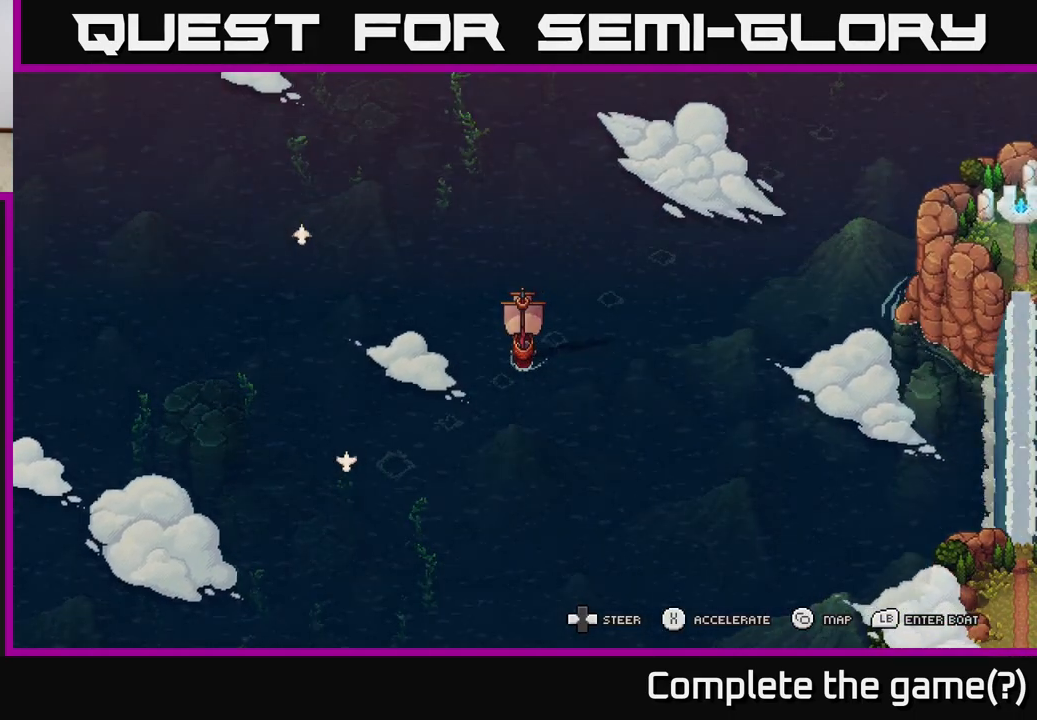
{"buttons": ["L2"], "left_stick": "center", "right_stick": "center", "events": []}
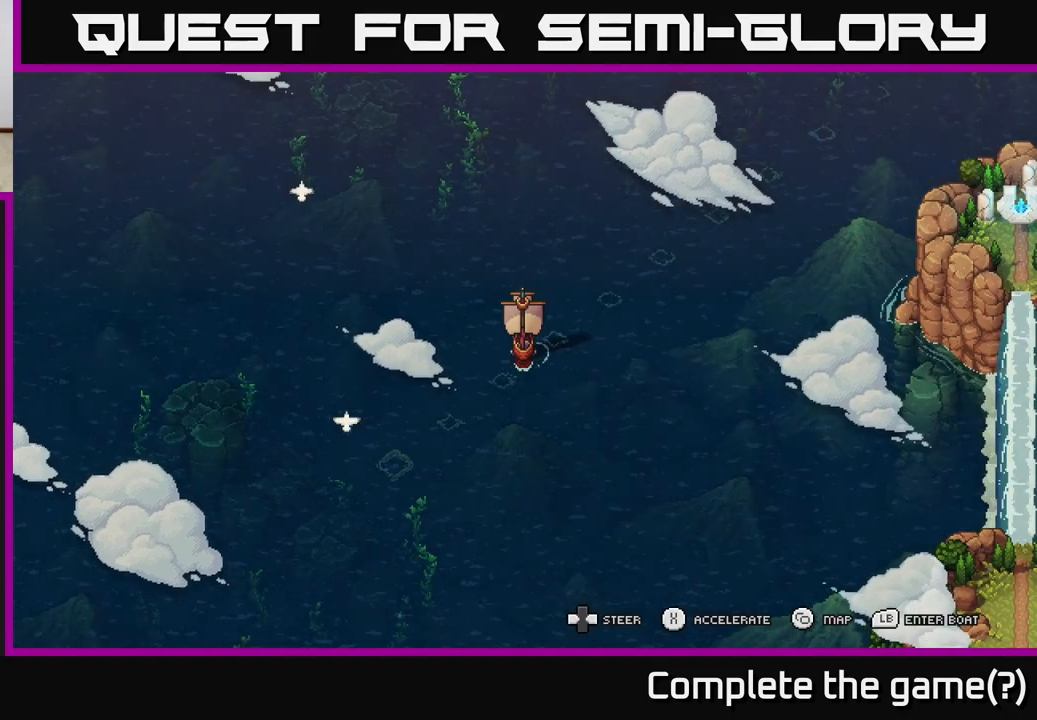
{"buttons": ["L2"], "left_stick": "center", "right_stick": "center", "events": []}
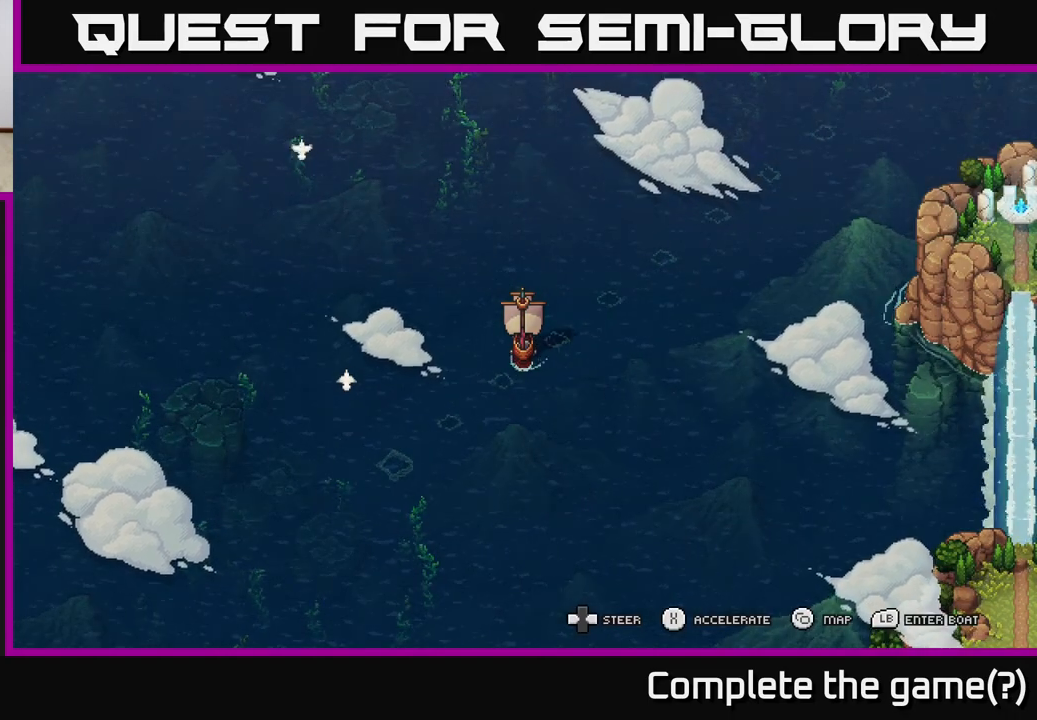
{"buttons": ["L2"], "left_stick": "center", "right_stick": "center", "events": []}
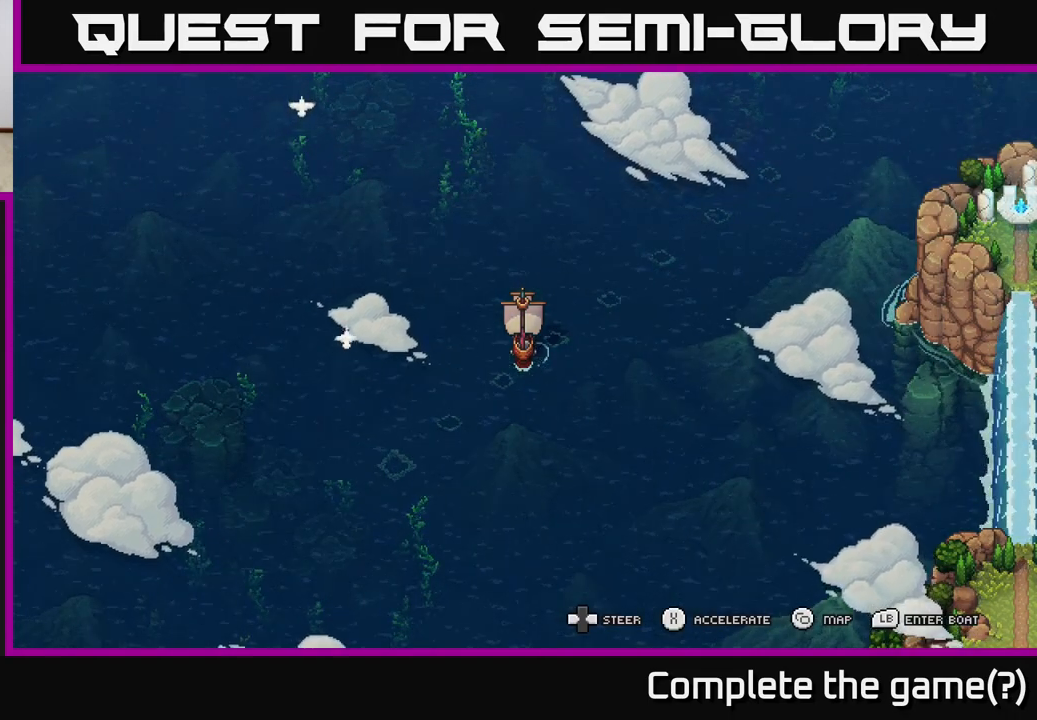
{"buttons": ["X"], "left_stick": "right", "right_stick": "center", "events": [[133, "L2", "up"], [350, "left_stick", "right"], [483, "X", "down"]]}
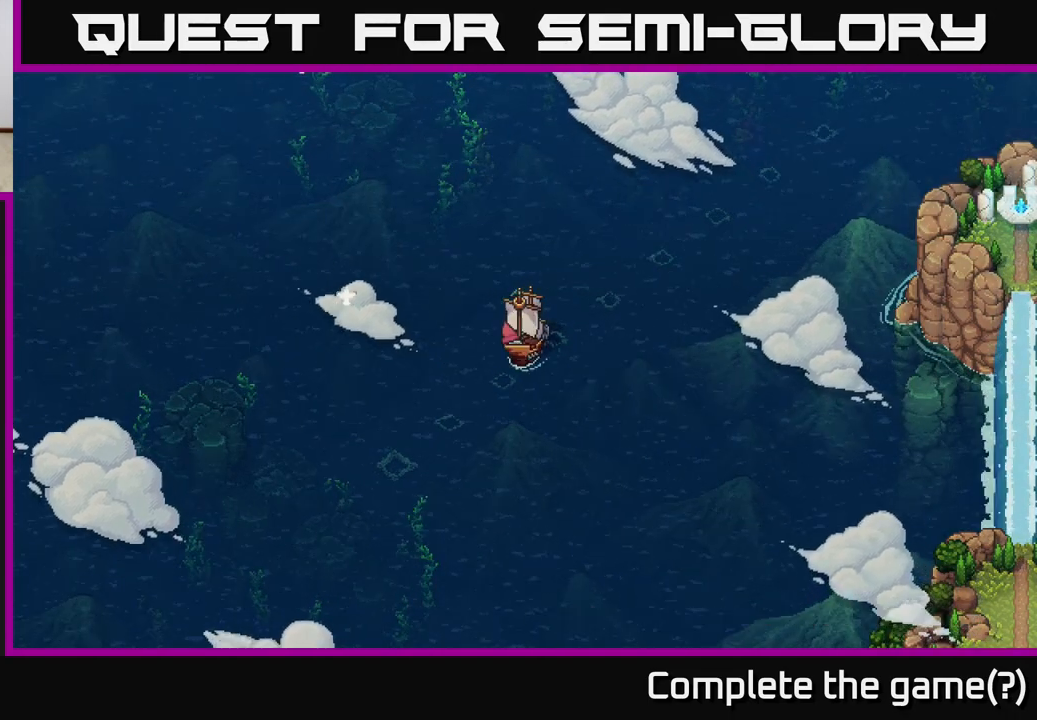
{"buttons": ["X"], "left_stick": "right", "right_stick": "center", "events": []}
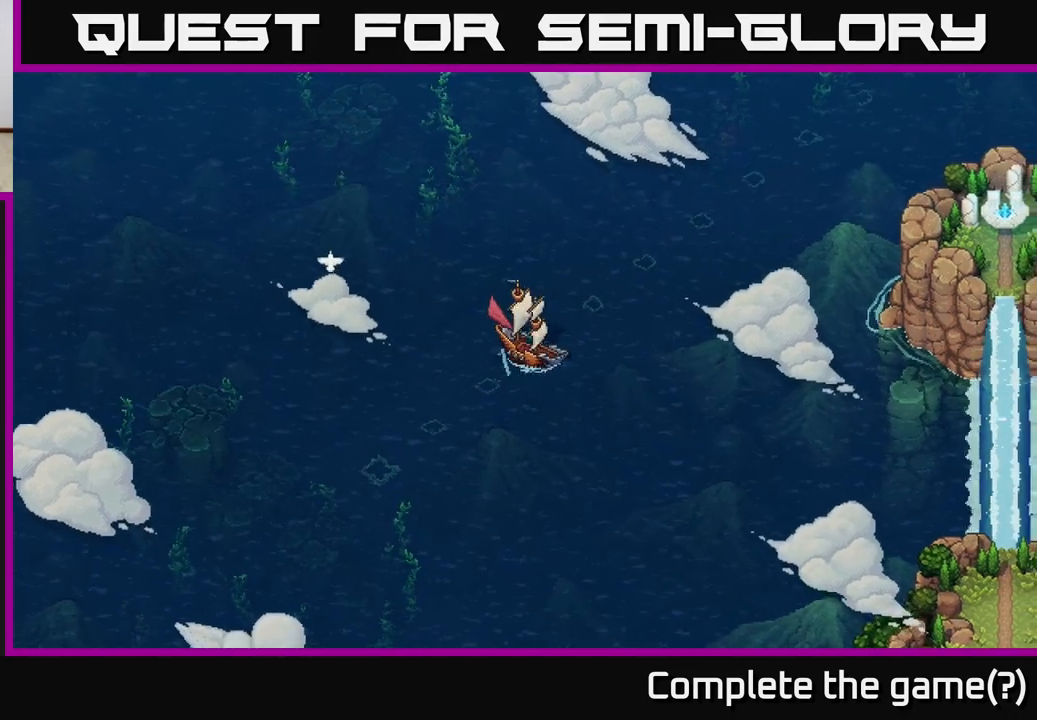
{"buttons": ["X"], "left_stick": "left", "right_stick": "center", "events": [[233, "left_stick", "center"], [433, "left_stick", "left"]]}
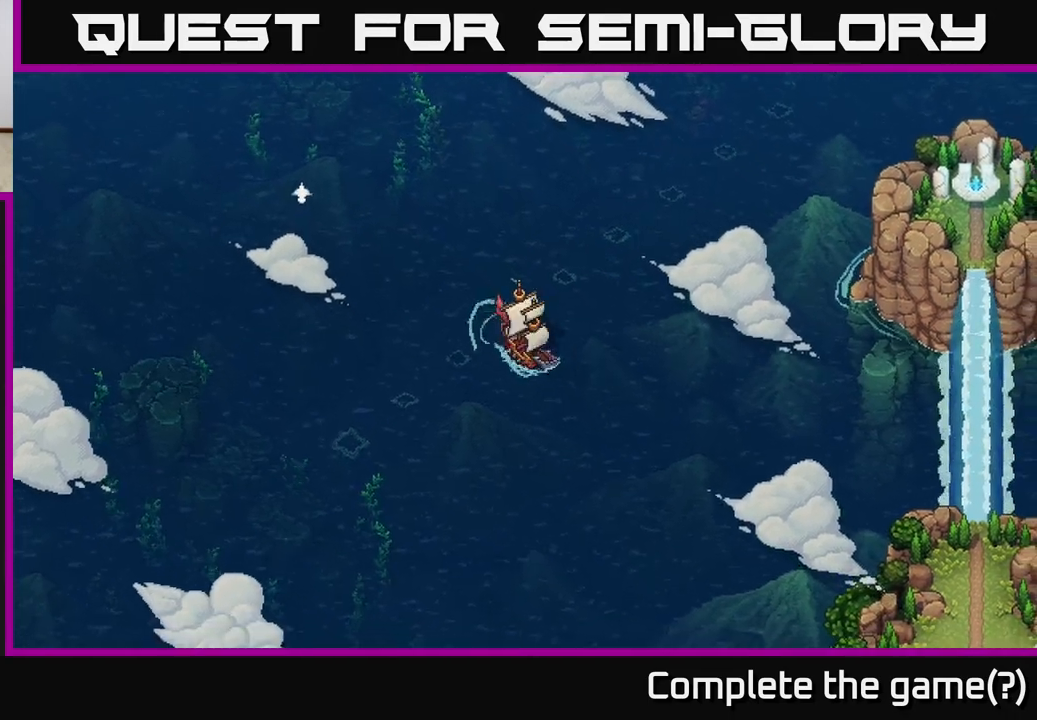
{"buttons": ["X"], "left_stick": "center", "right_stick": "center", "events": [[350, "left_stick", "center"]]}
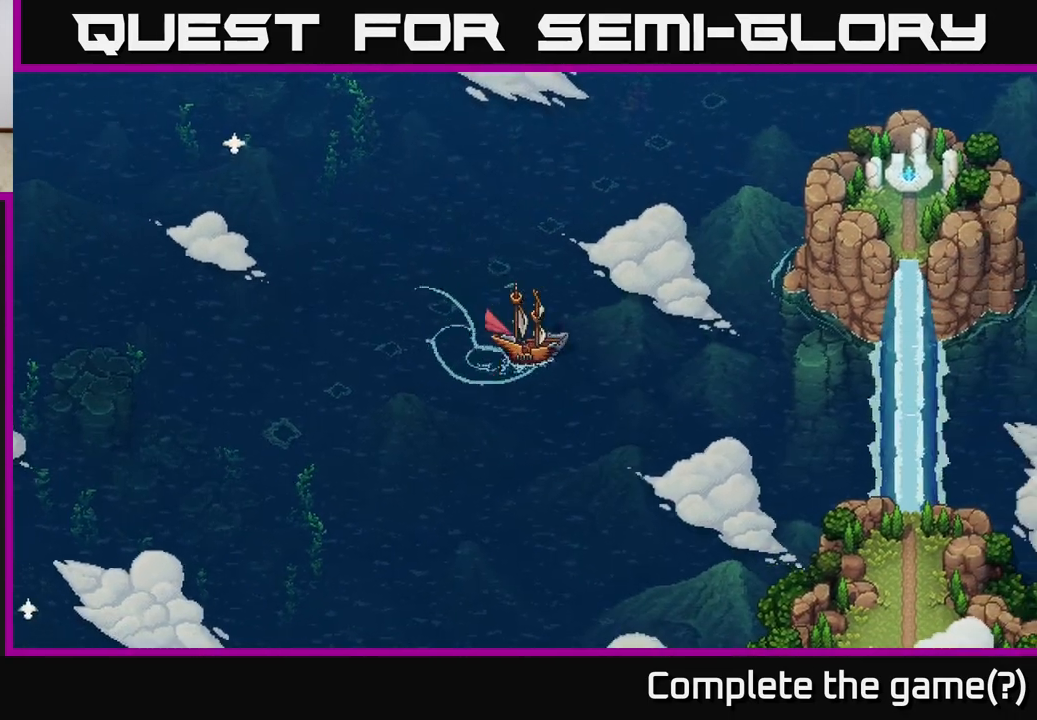
{"buttons": ["X"], "left_stick": "left", "right_stick": "center", "events": [[167, "left_stick", "left"]]}
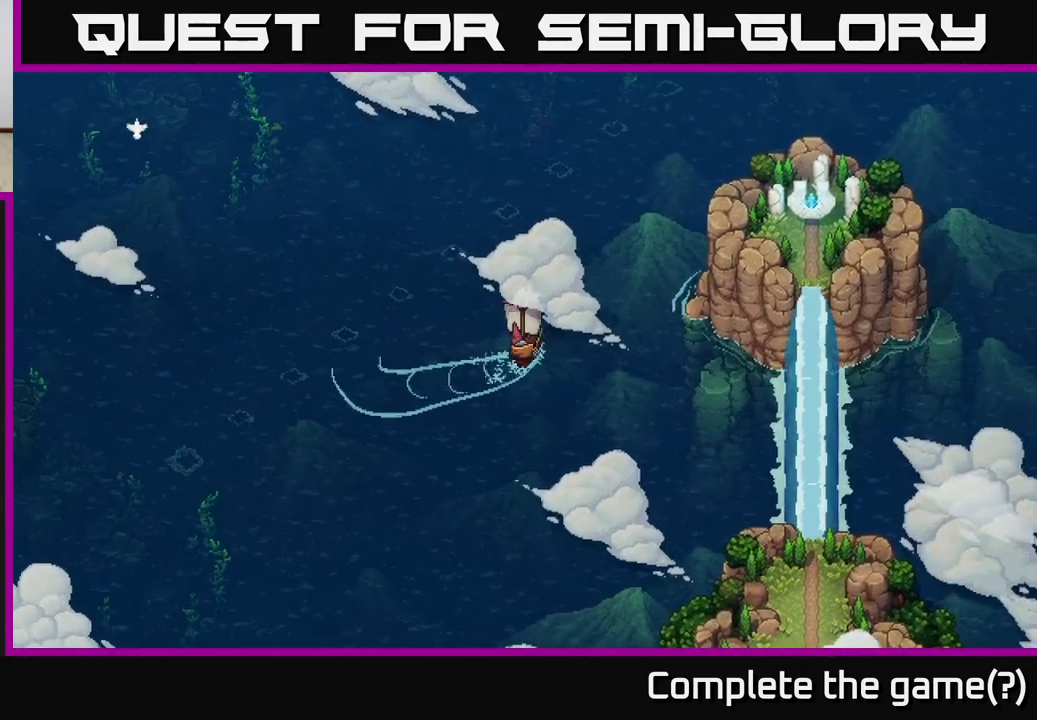
{"buttons": ["X"], "left_stick": "center", "right_stick": "center", "events": [[333, "left_stick", "center"]]}
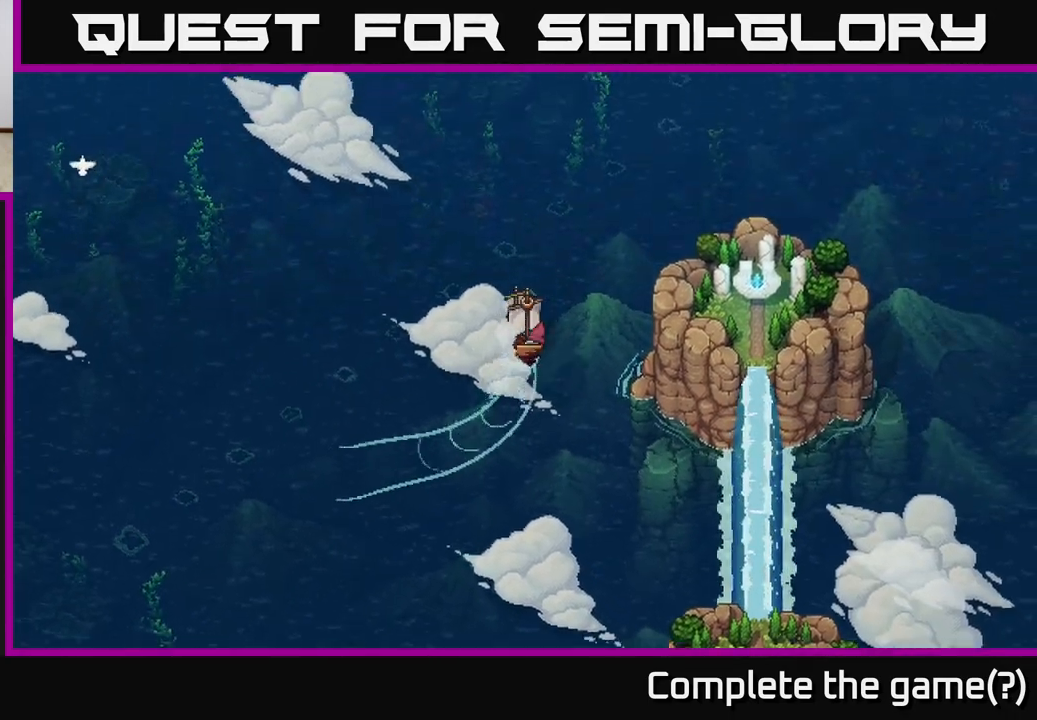
{"buttons": ["X"], "left_stick": "center", "right_stick": "center", "events": [[317, "left_stick", "right"], [500, "left_stick", "center"]]}
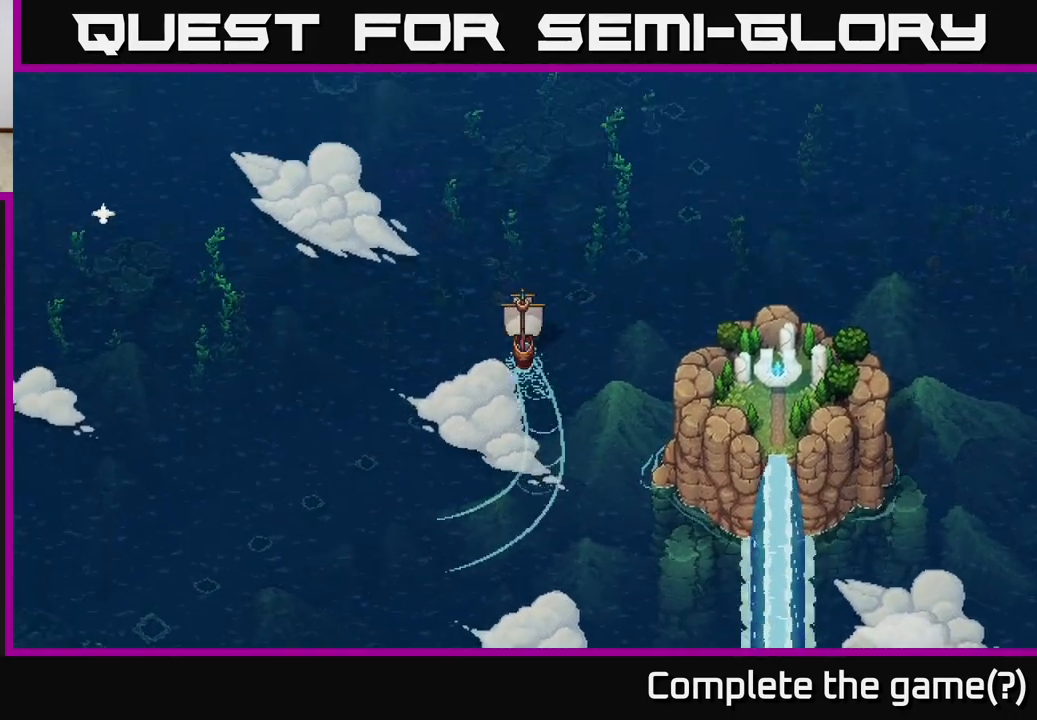
{"buttons": ["X"], "left_stick": "center", "right_stick": "center", "events": []}
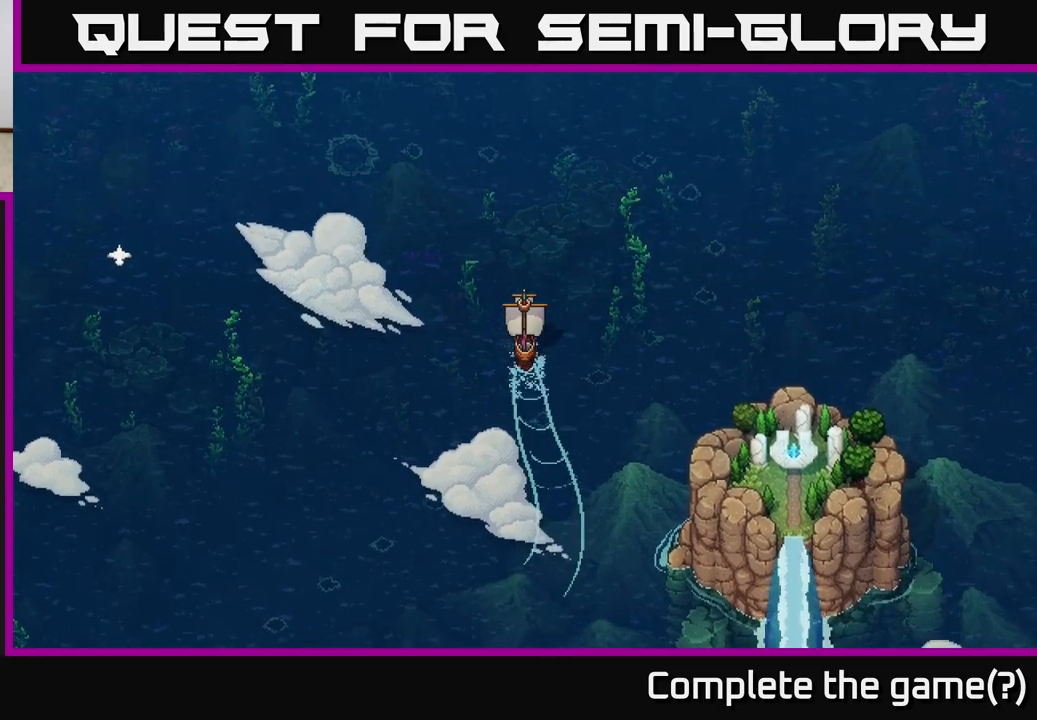
{"buttons": ["X"], "left_stick": "center", "right_stick": "center", "events": []}